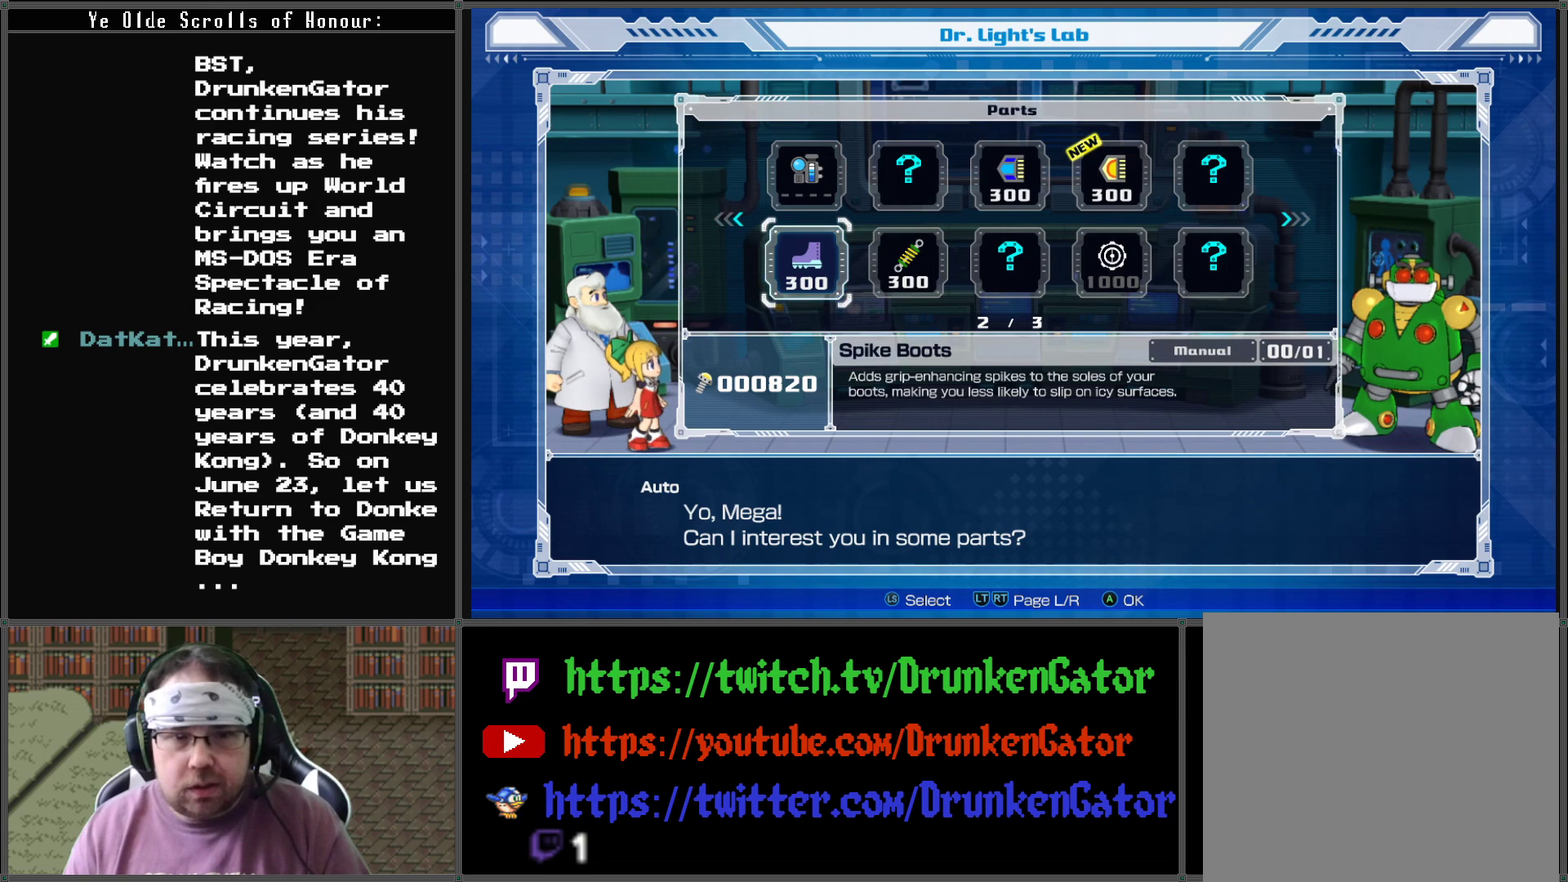
Gameplay with a controller (Xbox layout); each line is a JSON object with the inputs held at the frame after it. "events" lists button and stick changes between this image and that frame as [ms after this image, input, new state], when the widget could be followed in between.
{"buttons": [], "left_stick": "center", "right_stick": "center", "events": [[100, "A", "down"], [267, "A", "up"]]}
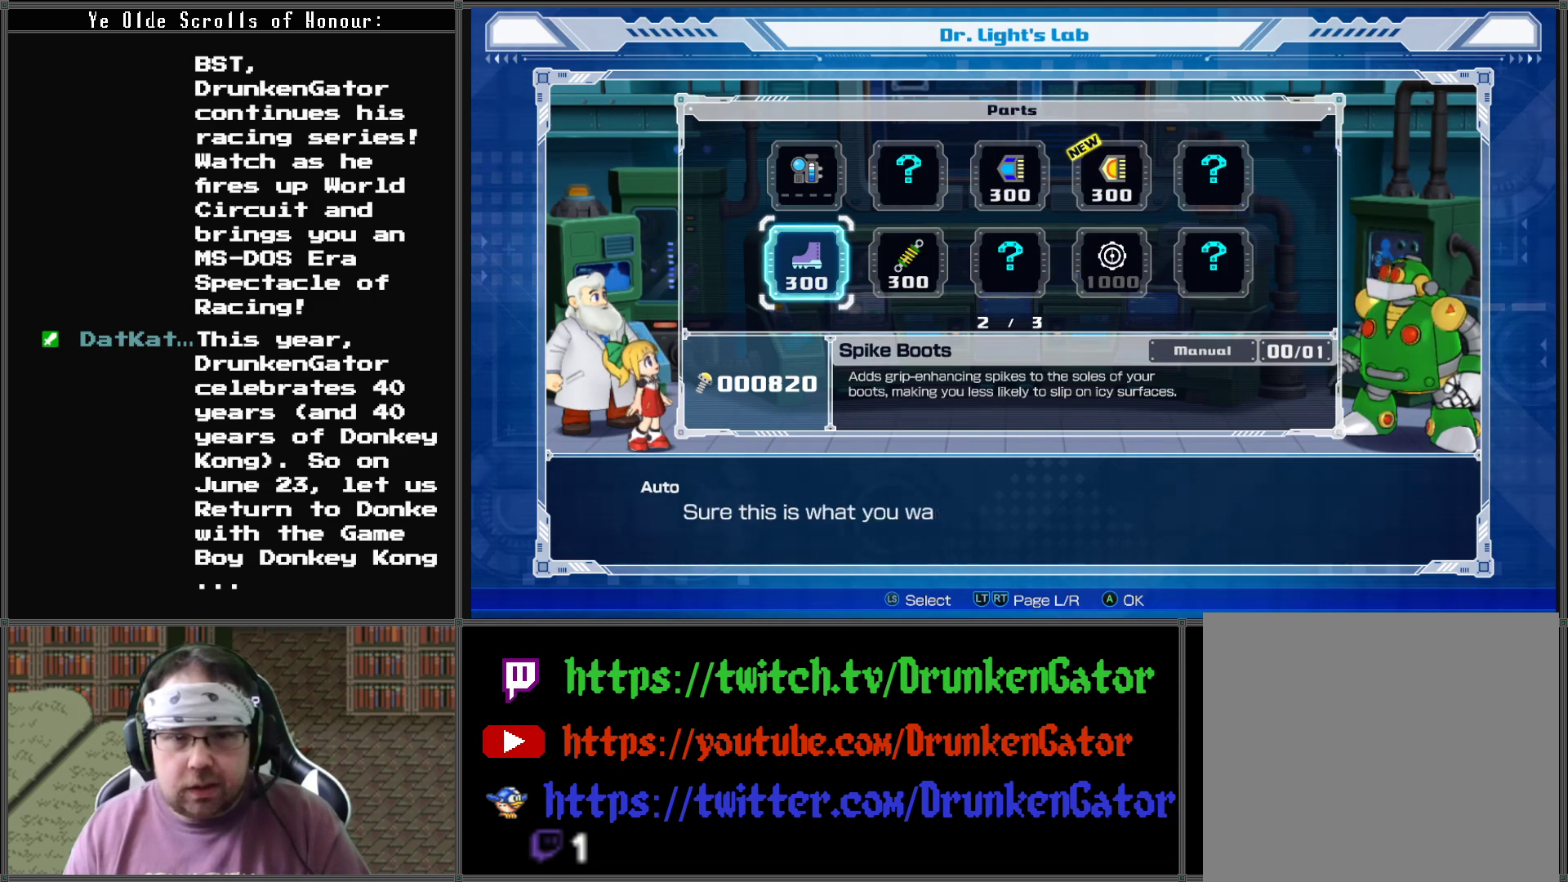
{"buttons": ["A"], "left_stick": "center", "right_stick": "center", "events": [[333, "A", "down"]]}
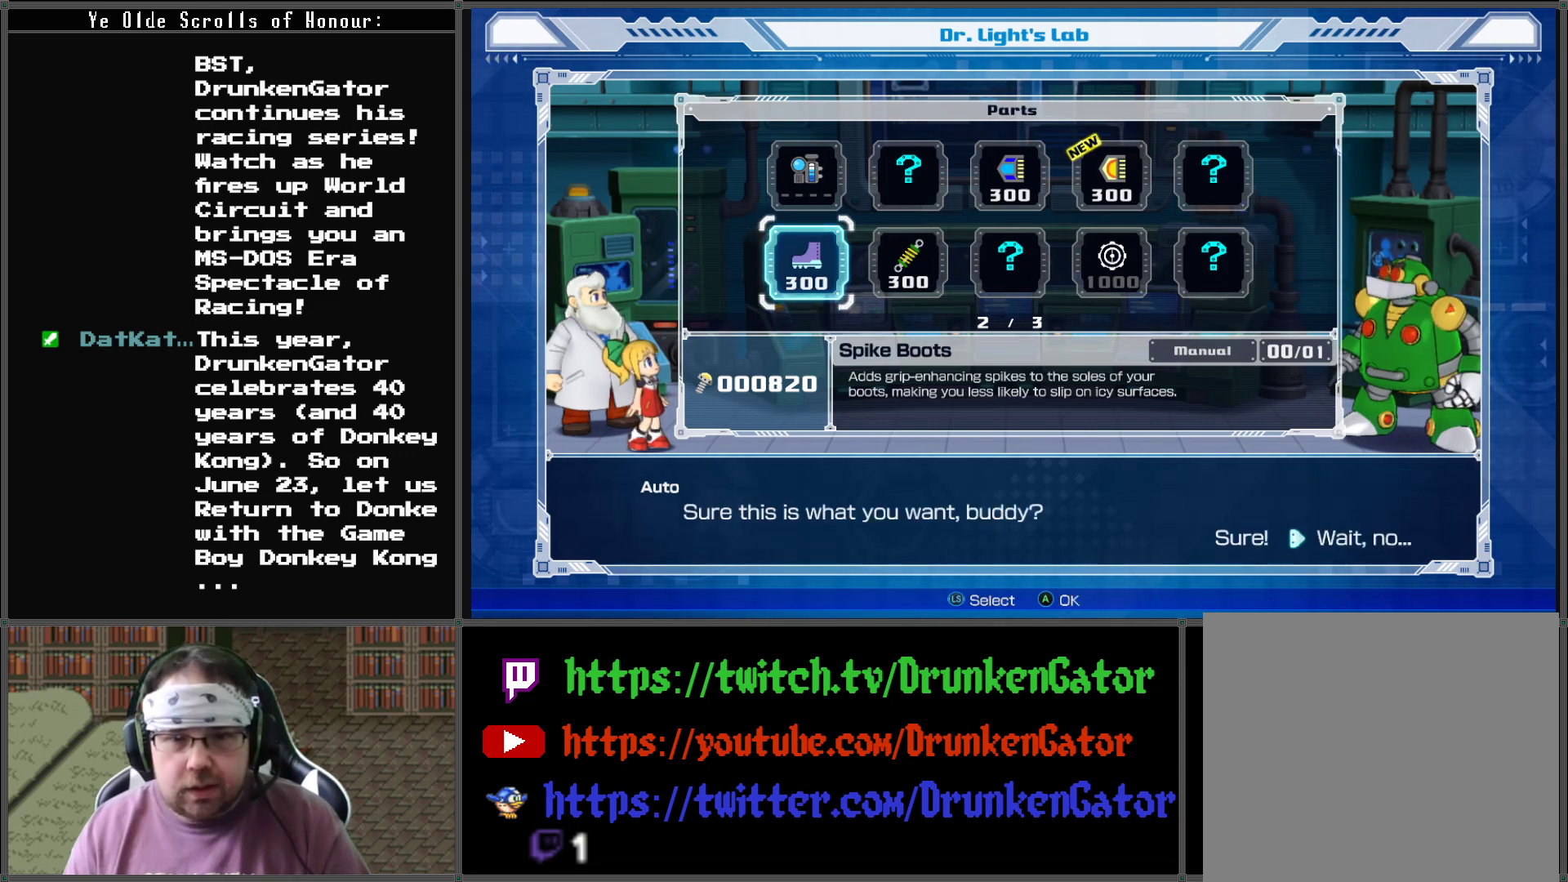
{"buttons": [], "left_stick": "center", "right_stick": "center", "events": [[33, "A", "up"], [400, "DPAD_LEFT", "down"], [500, "DPAD_LEFT", "up"]]}
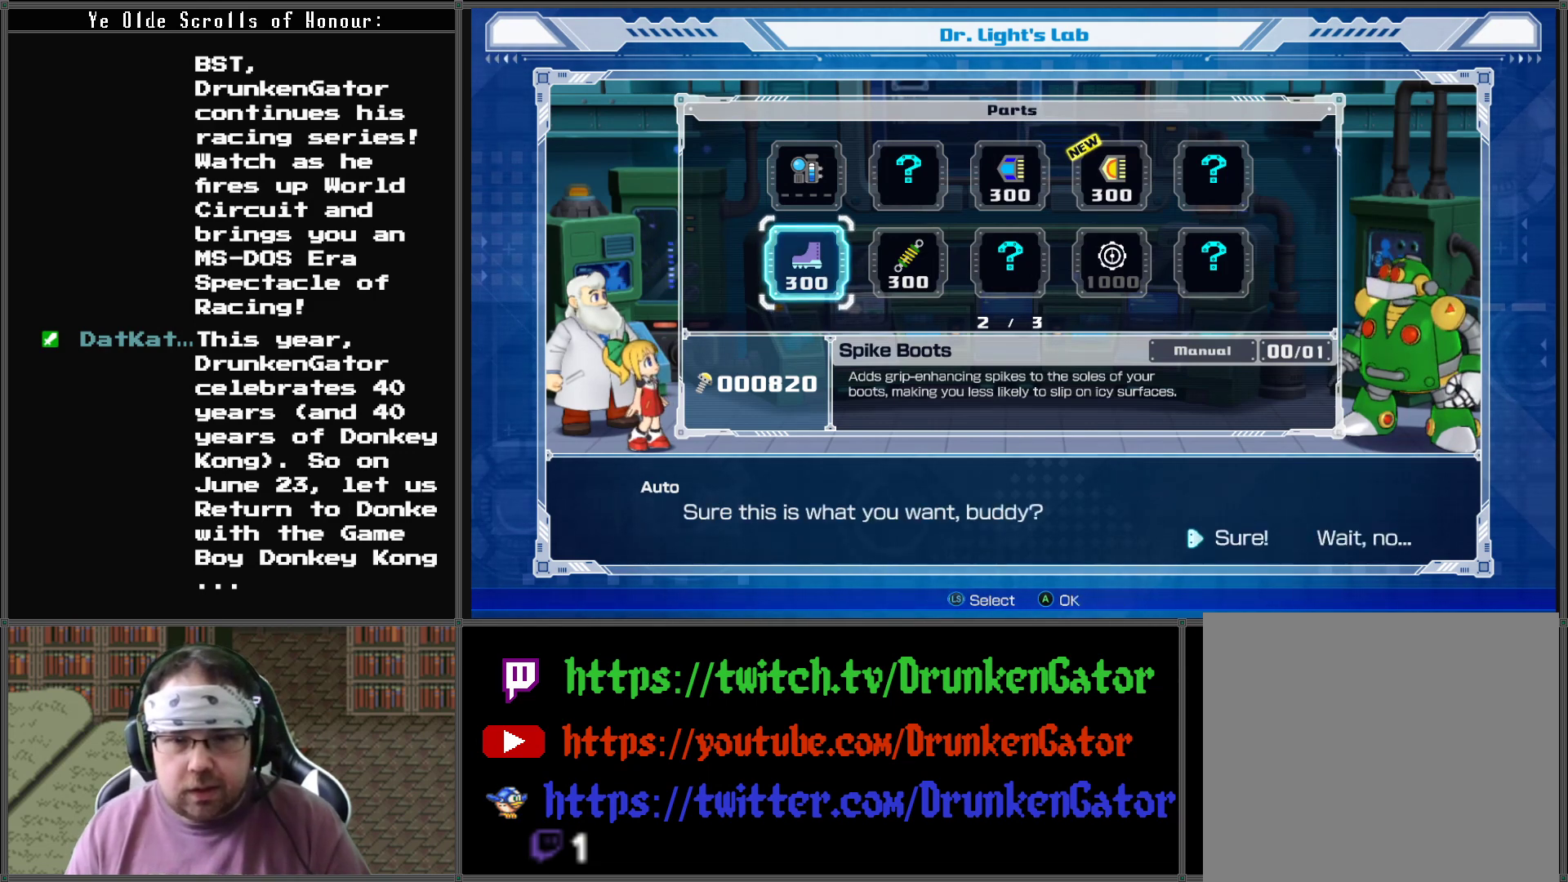
{"buttons": [], "left_stick": "center", "right_stick": "center", "events": [[167, "A", "down"], [333, "A", "up"]]}
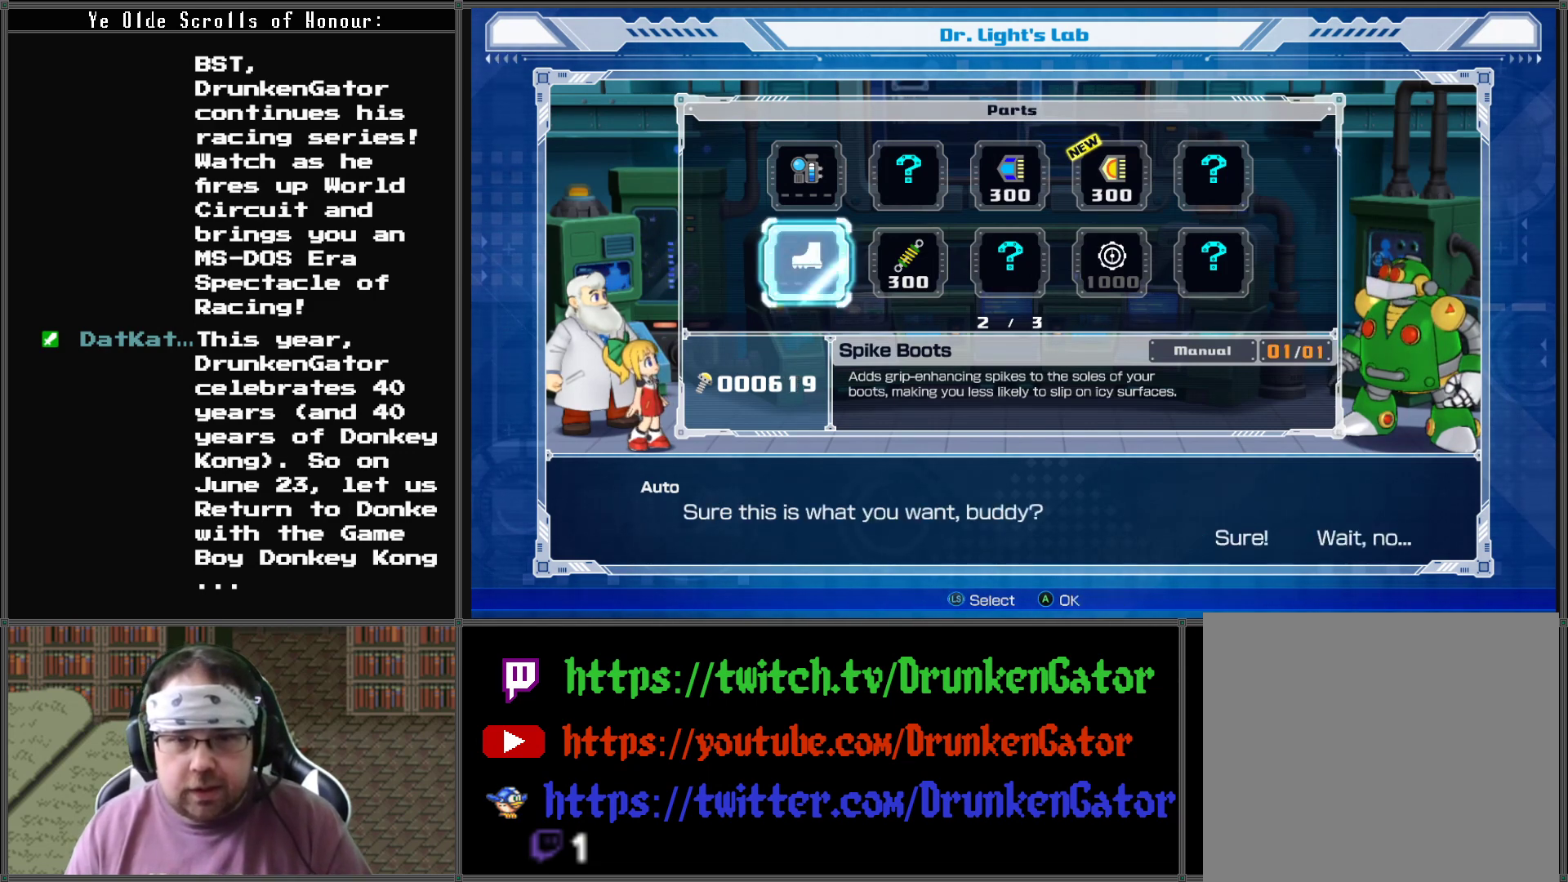
{"buttons": [], "left_stick": "center", "right_stick": "center", "events": []}
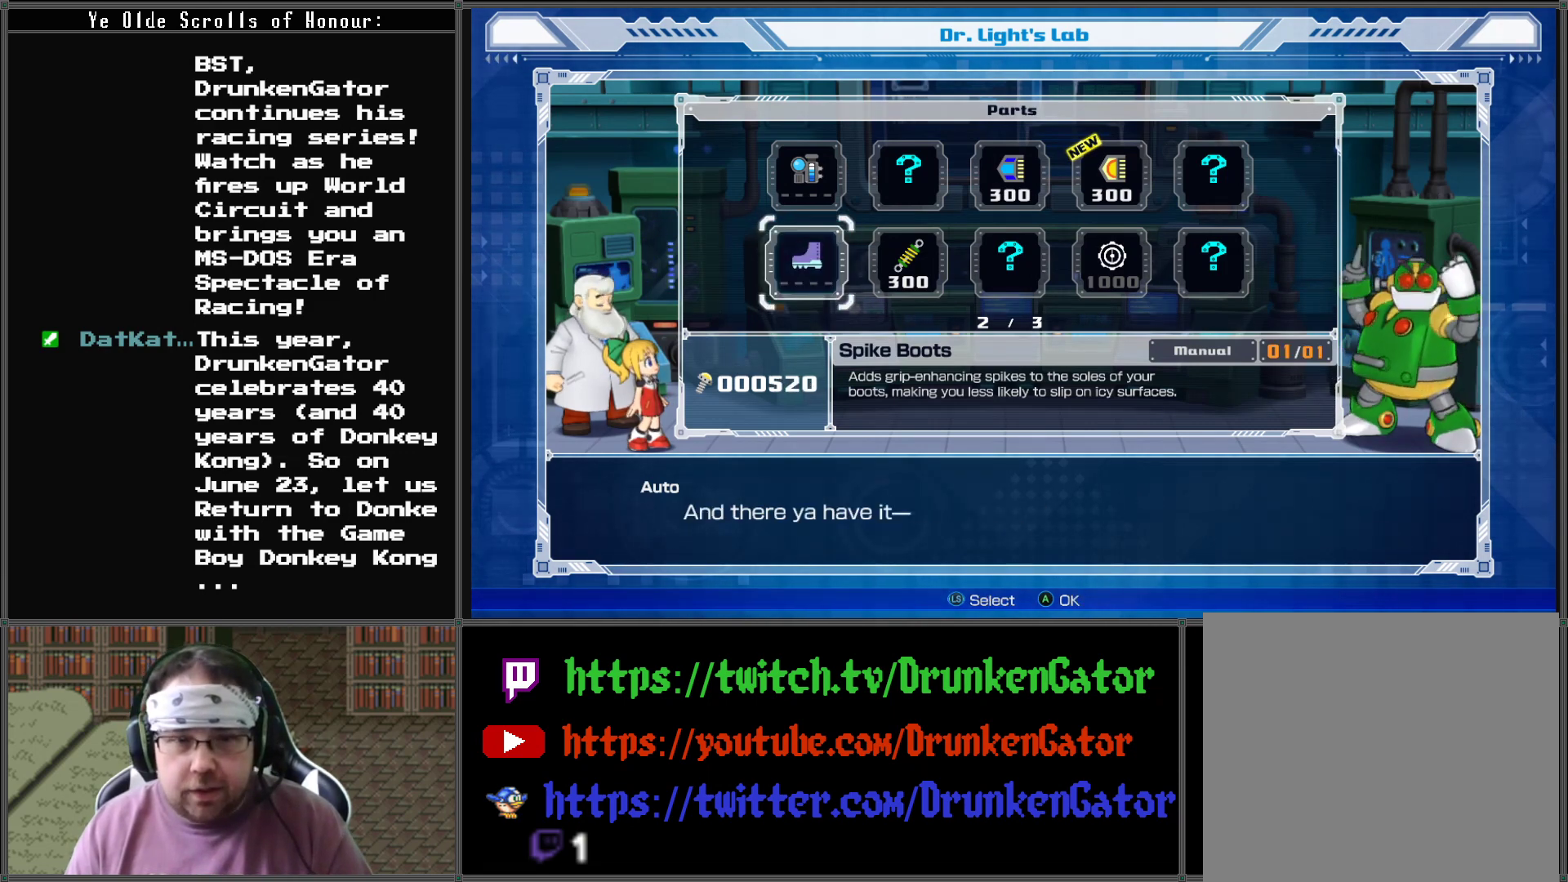
{"buttons": [], "left_stick": "center", "right_stick": "center", "events": [[67, "DPAD_RIGHT", "down"], [133, "DPAD_RIGHT", "up"]]}
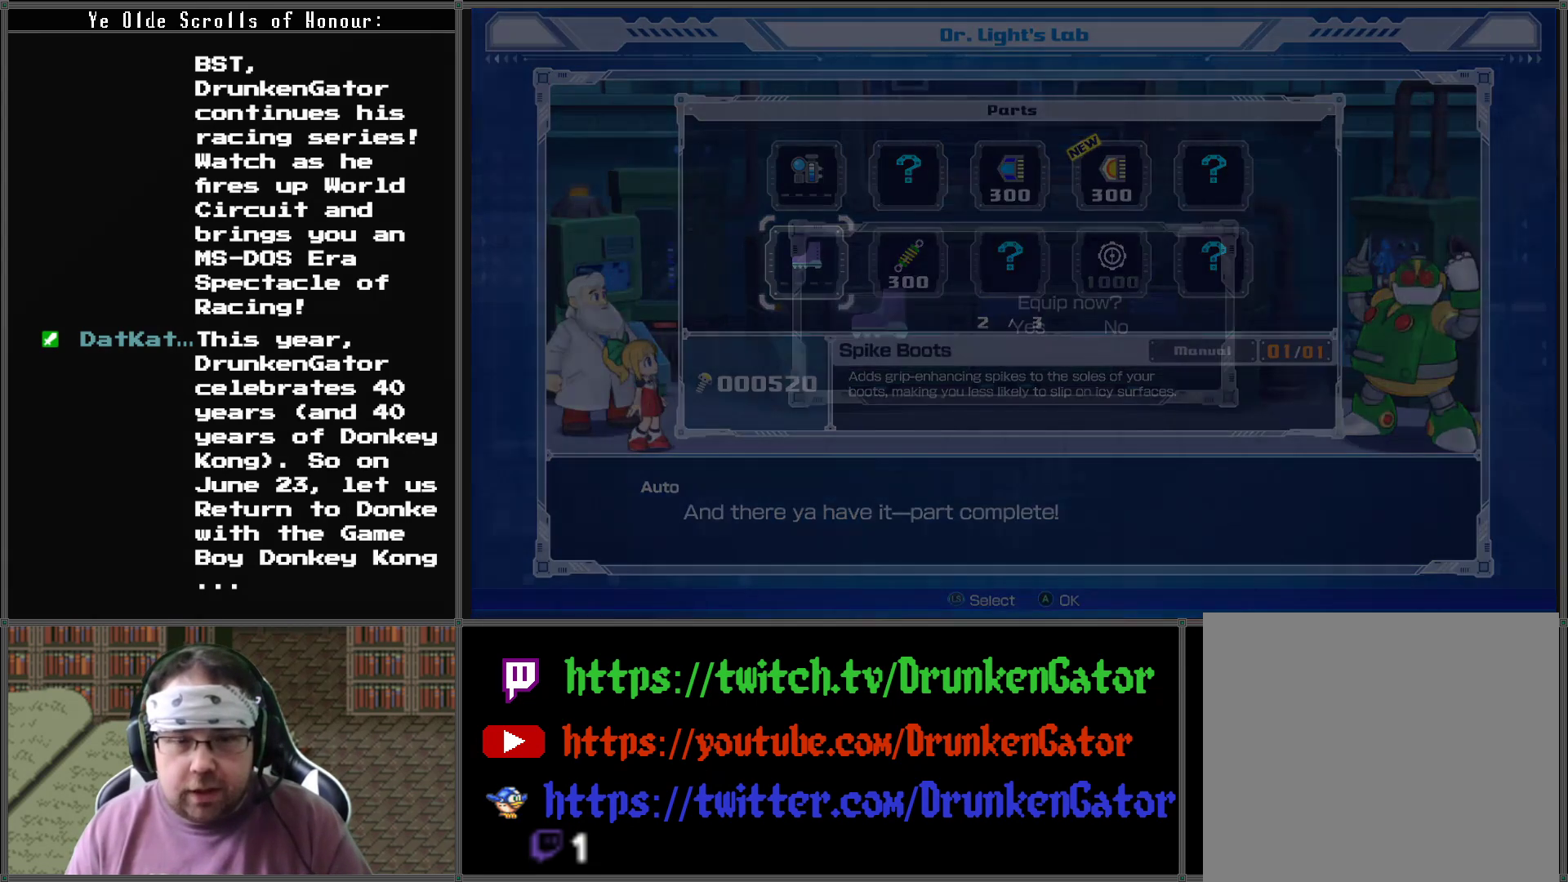
{"buttons": [], "left_stick": "center", "right_stick": "center", "events": []}
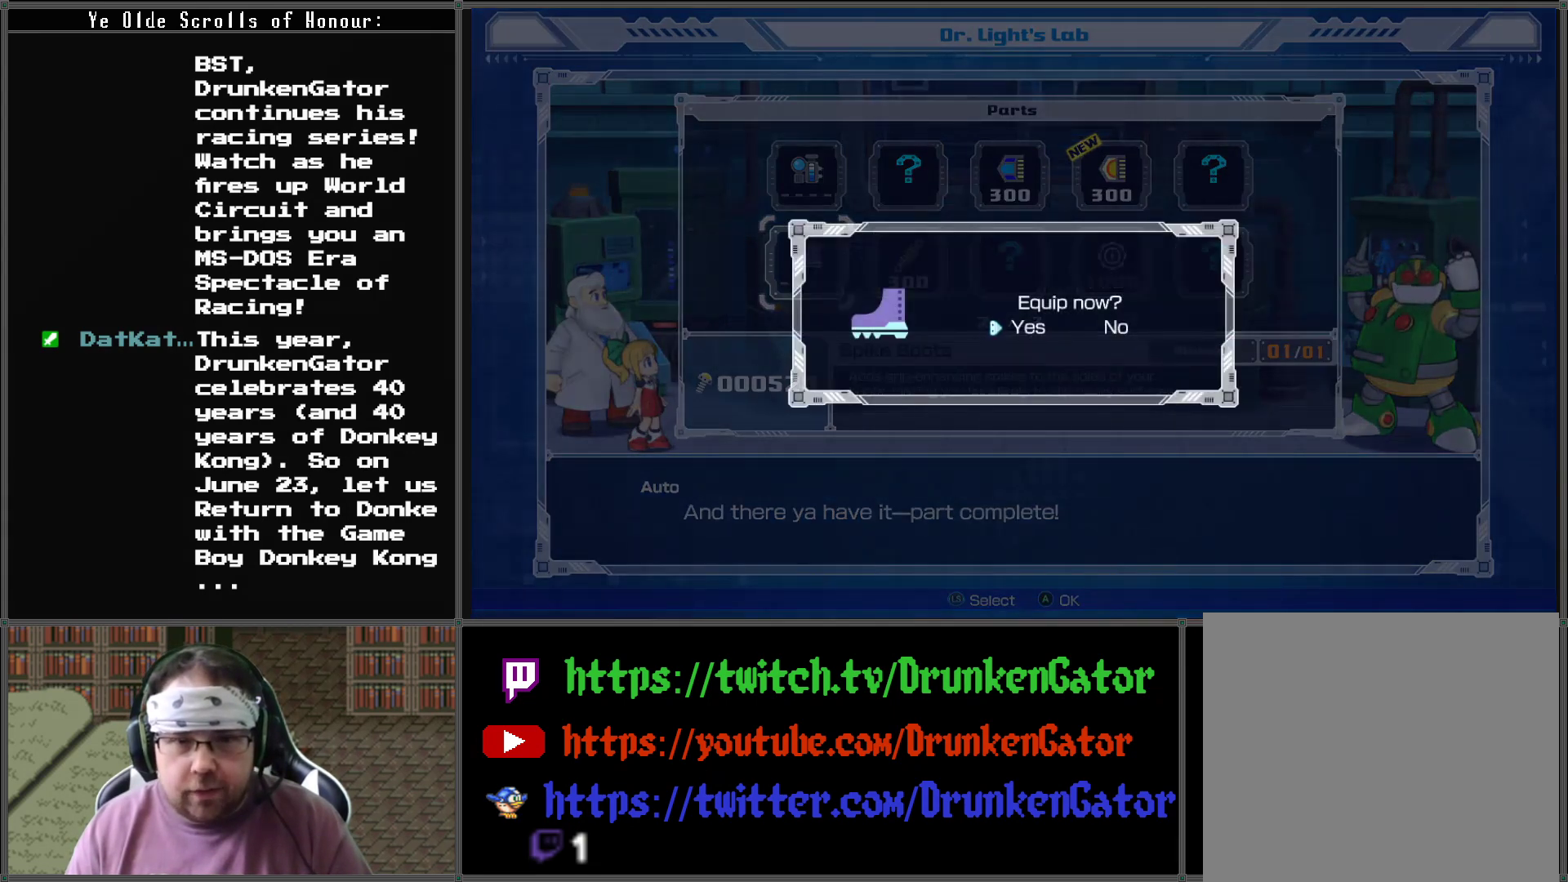
{"buttons": [], "left_stick": "center", "right_stick": "center", "events": [[33, "A", "down"], [200, "A", "up"]]}
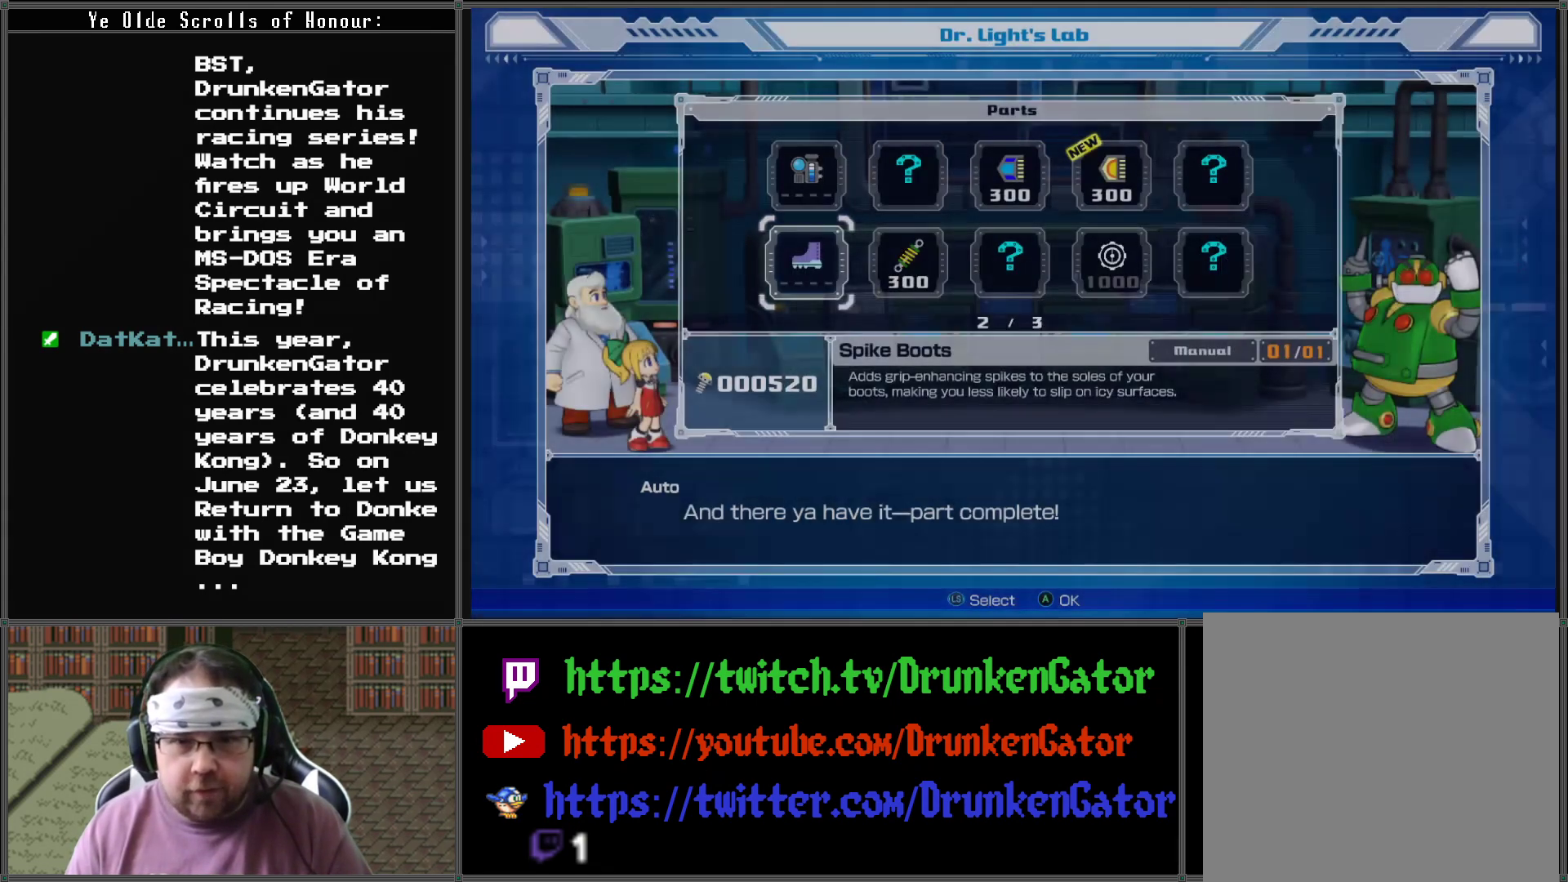
{"buttons": [], "left_stick": "center", "right_stick": "center", "events": []}
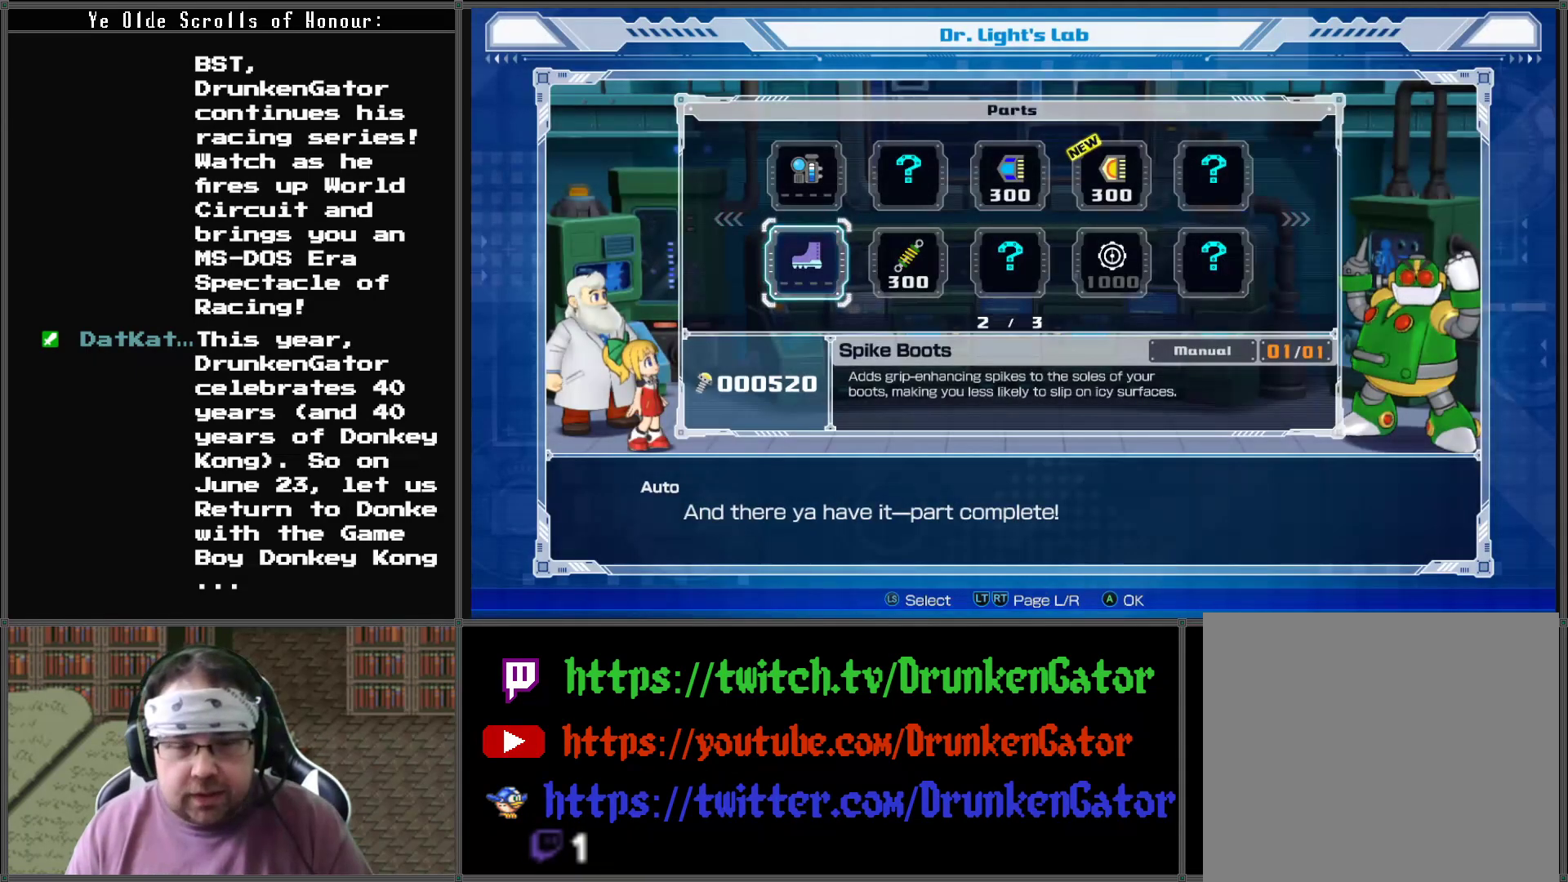
{"buttons": [], "left_stick": "center", "right_stick": "center", "events": [[67, "DPAD_RIGHT", "down"], [167, "DPAD_RIGHT", "up"]]}
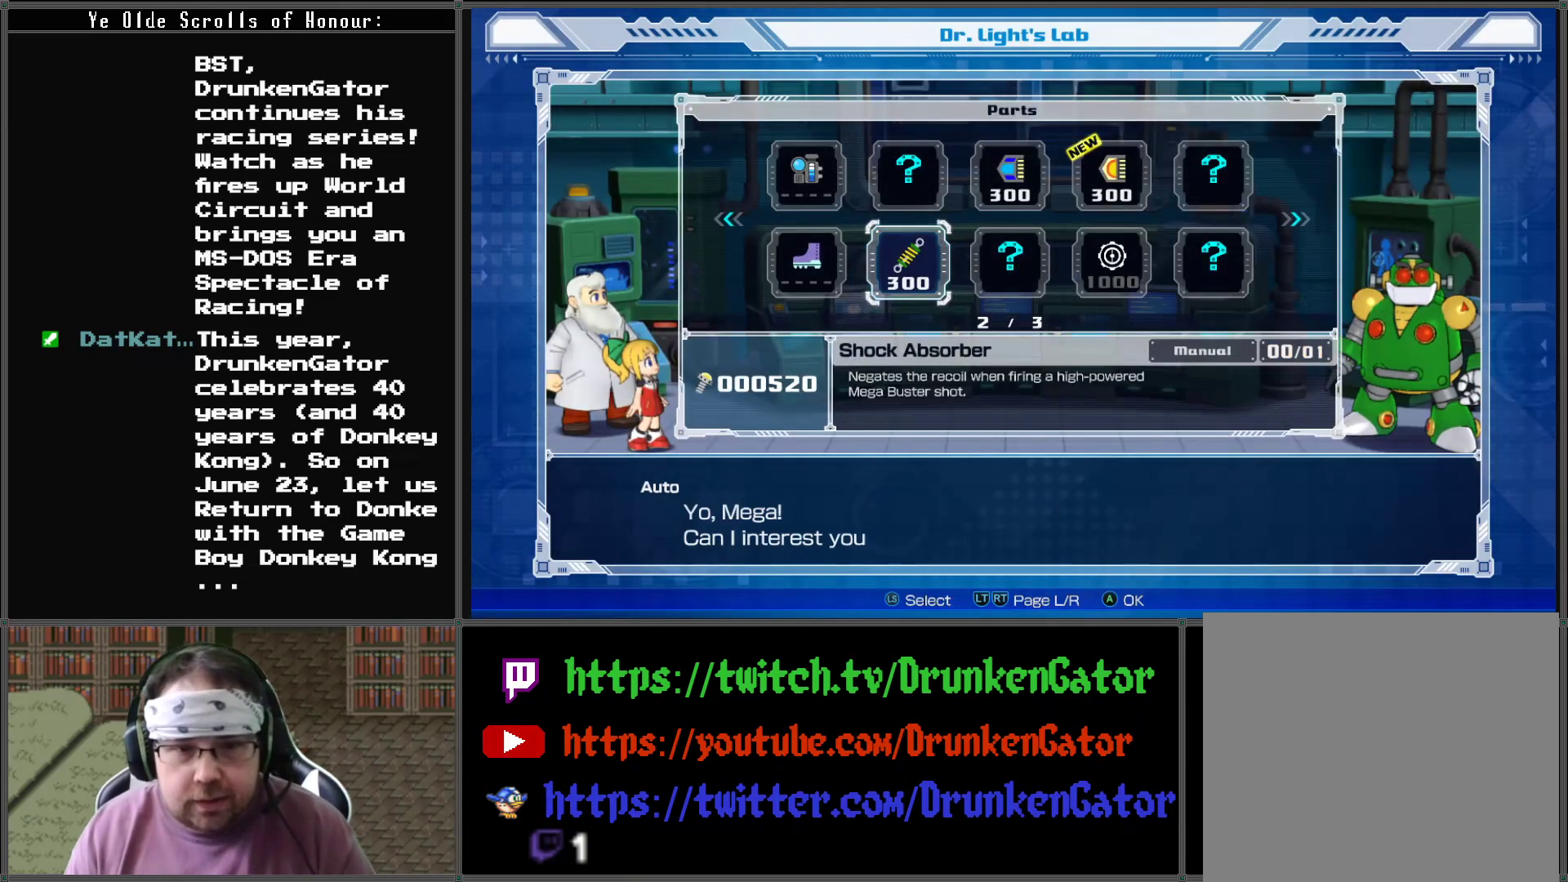
{"buttons": [], "left_stick": "center", "right_stick": "center", "events": []}
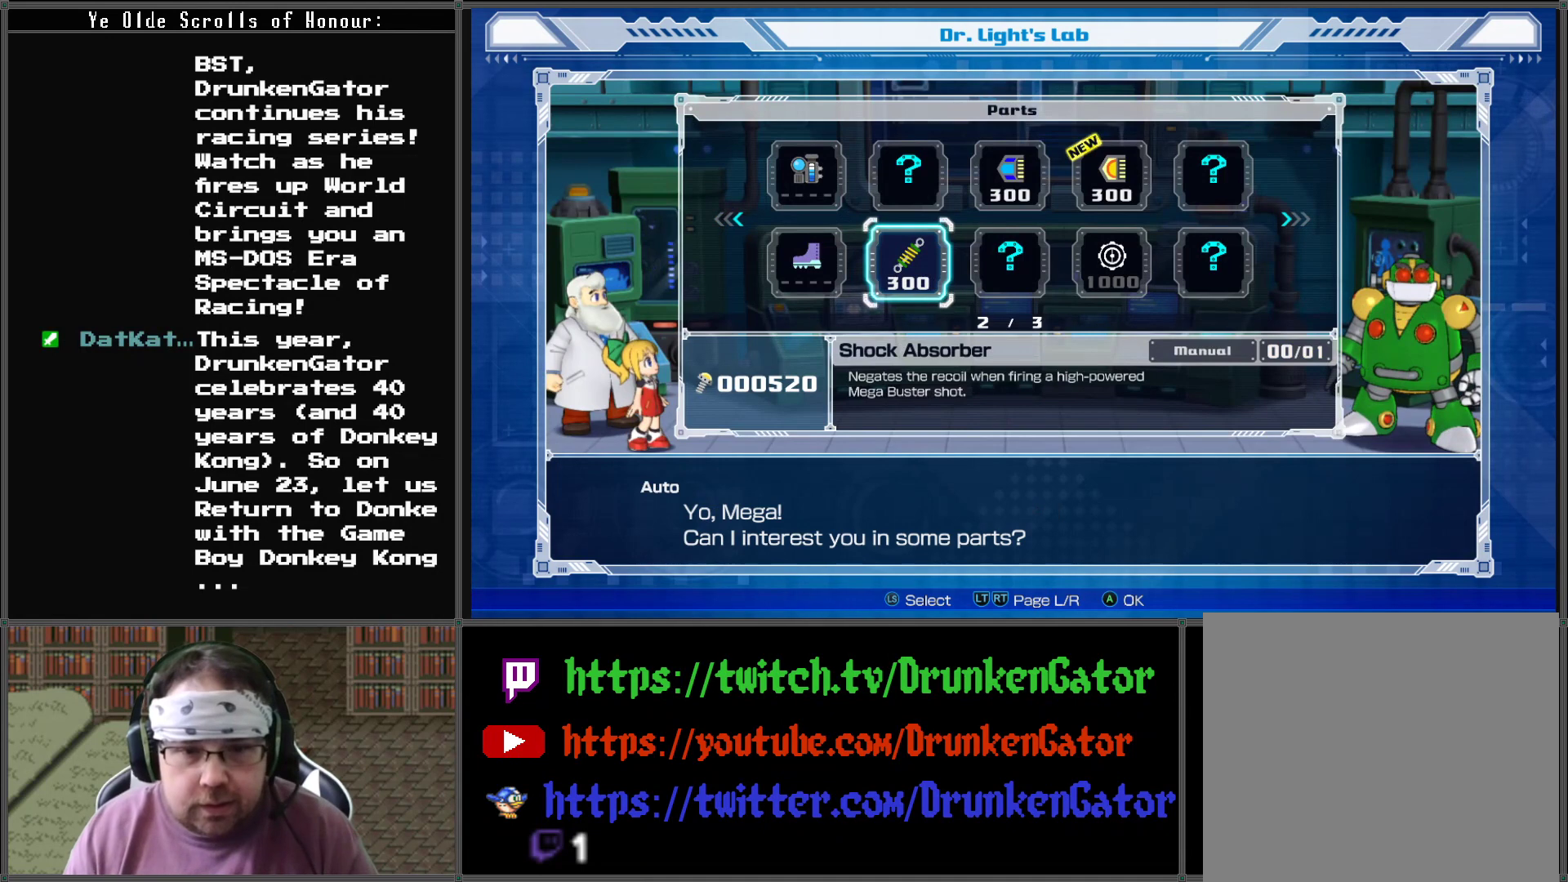
{"buttons": [], "left_stick": "center", "right_stick": "center", "events": []}
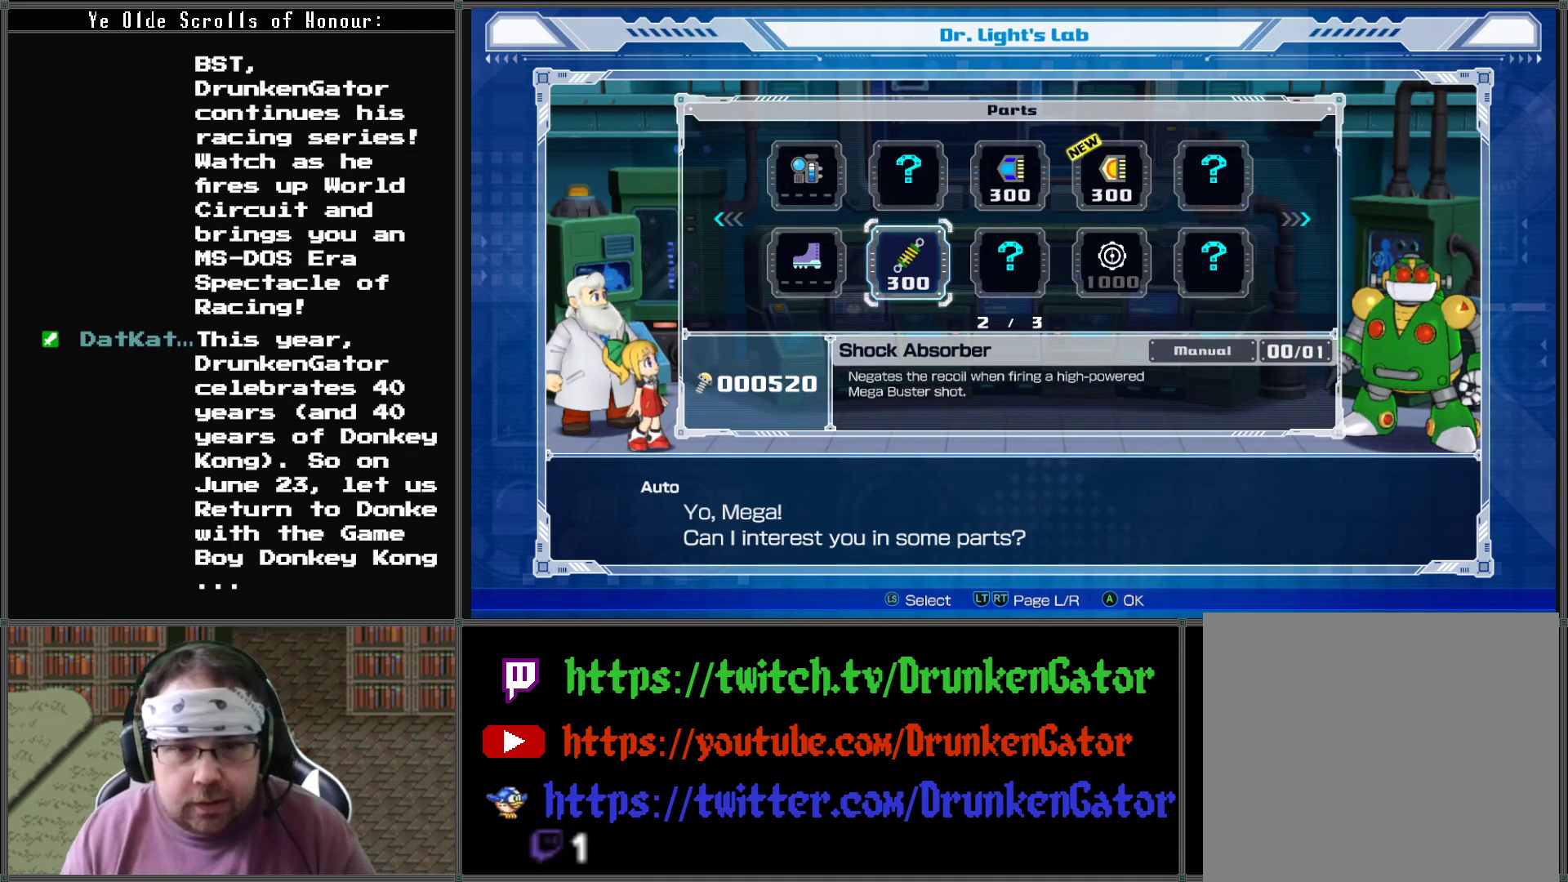
{"buttons": [], "left_stick": "center", "right_stick": "center", "events": []}
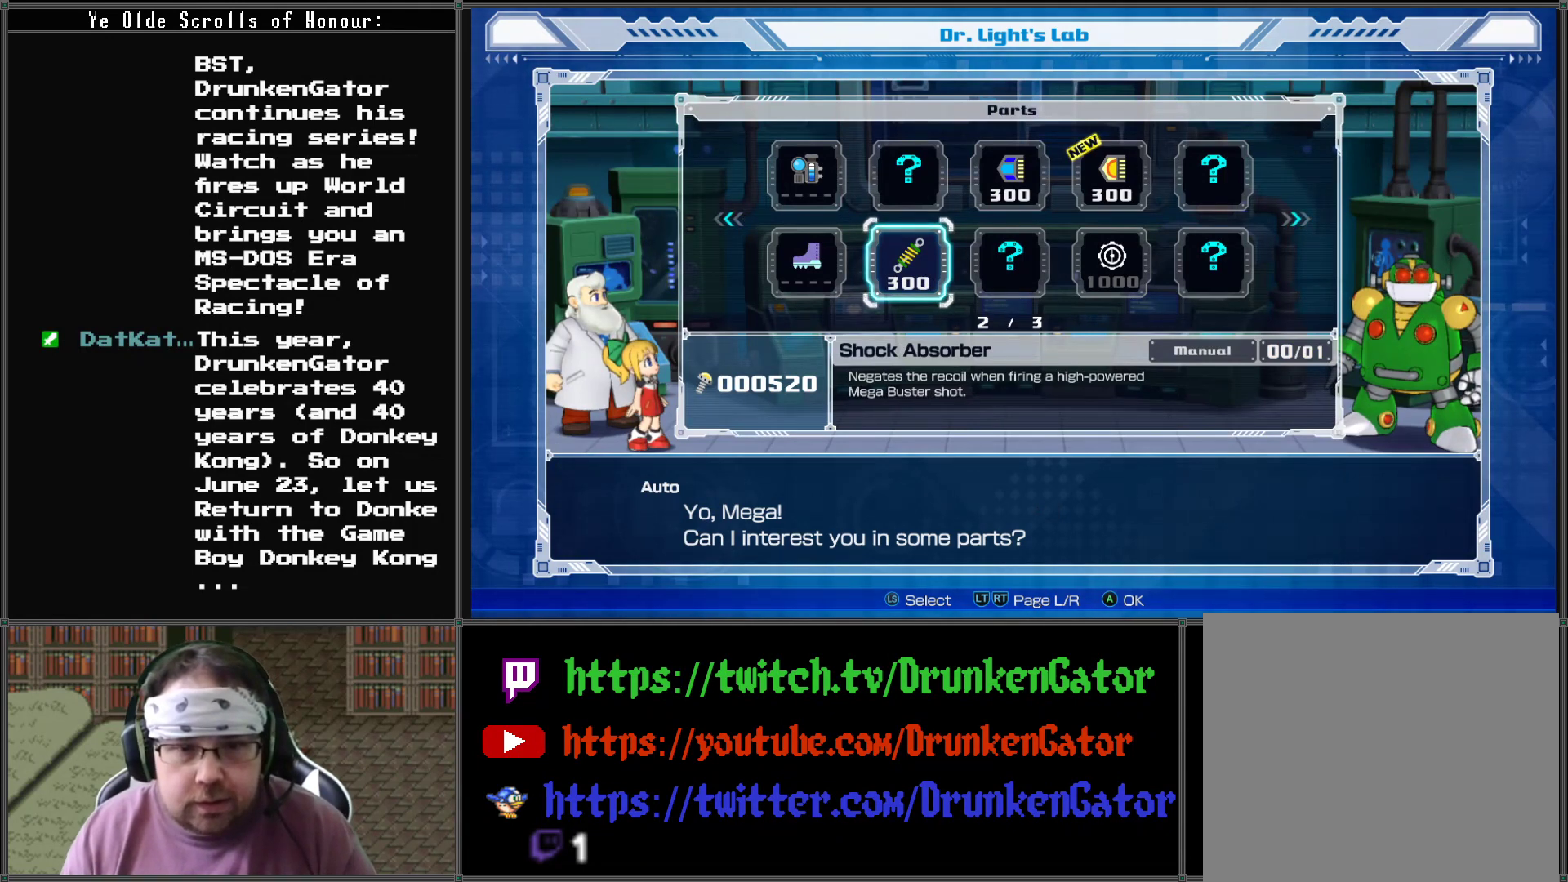
{"buttons": [], "left_stick": "center", "right_stick": "center", "events": []}
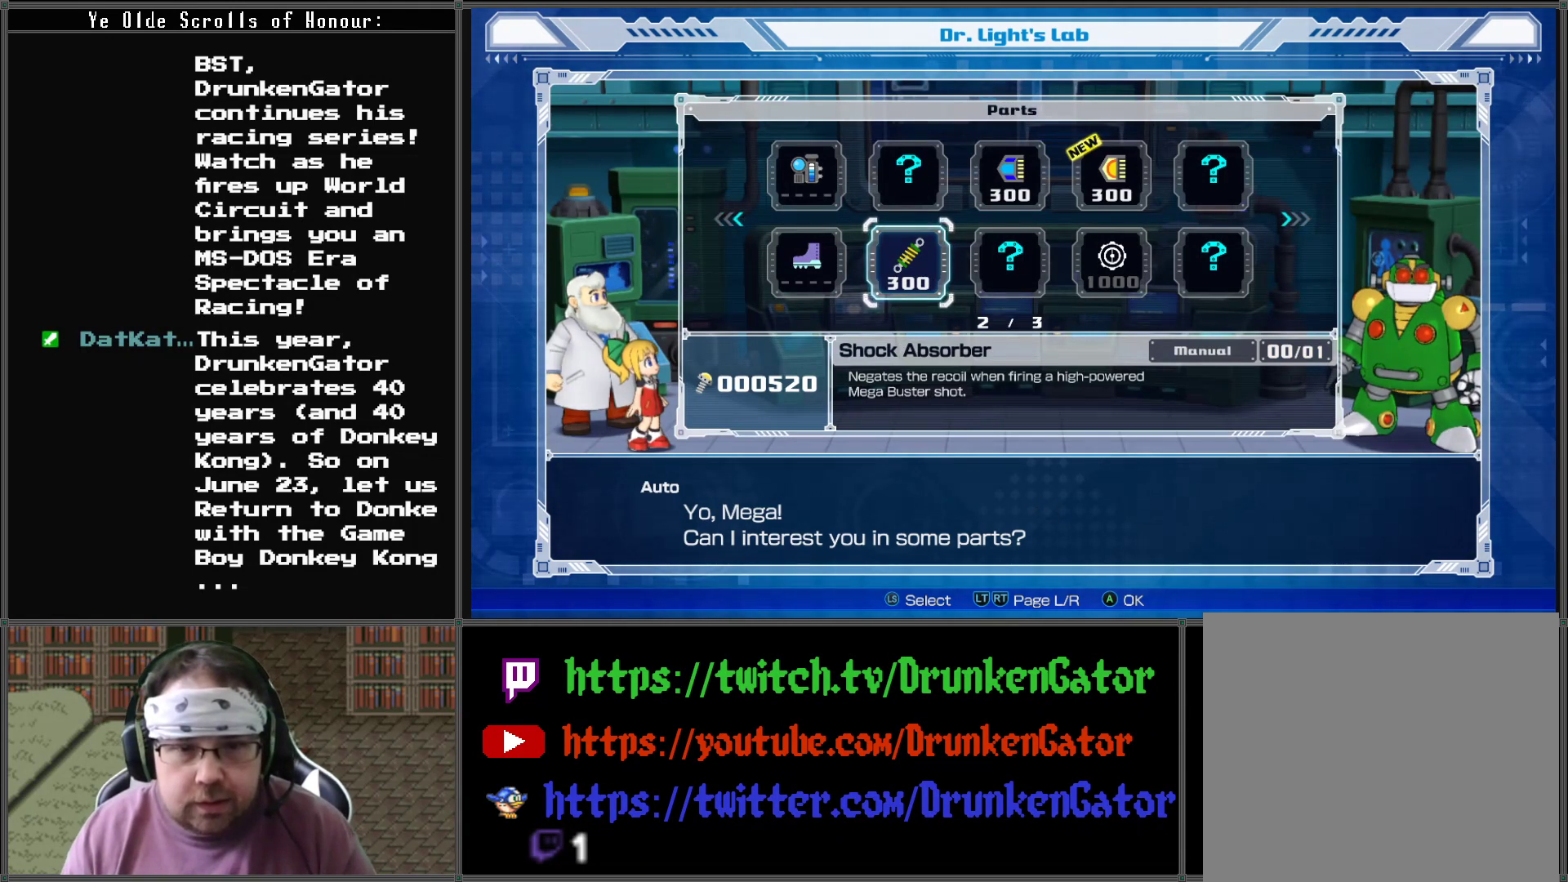
{"buttons": [], "left_stick": "center", "right_stick": "center", "events": []}
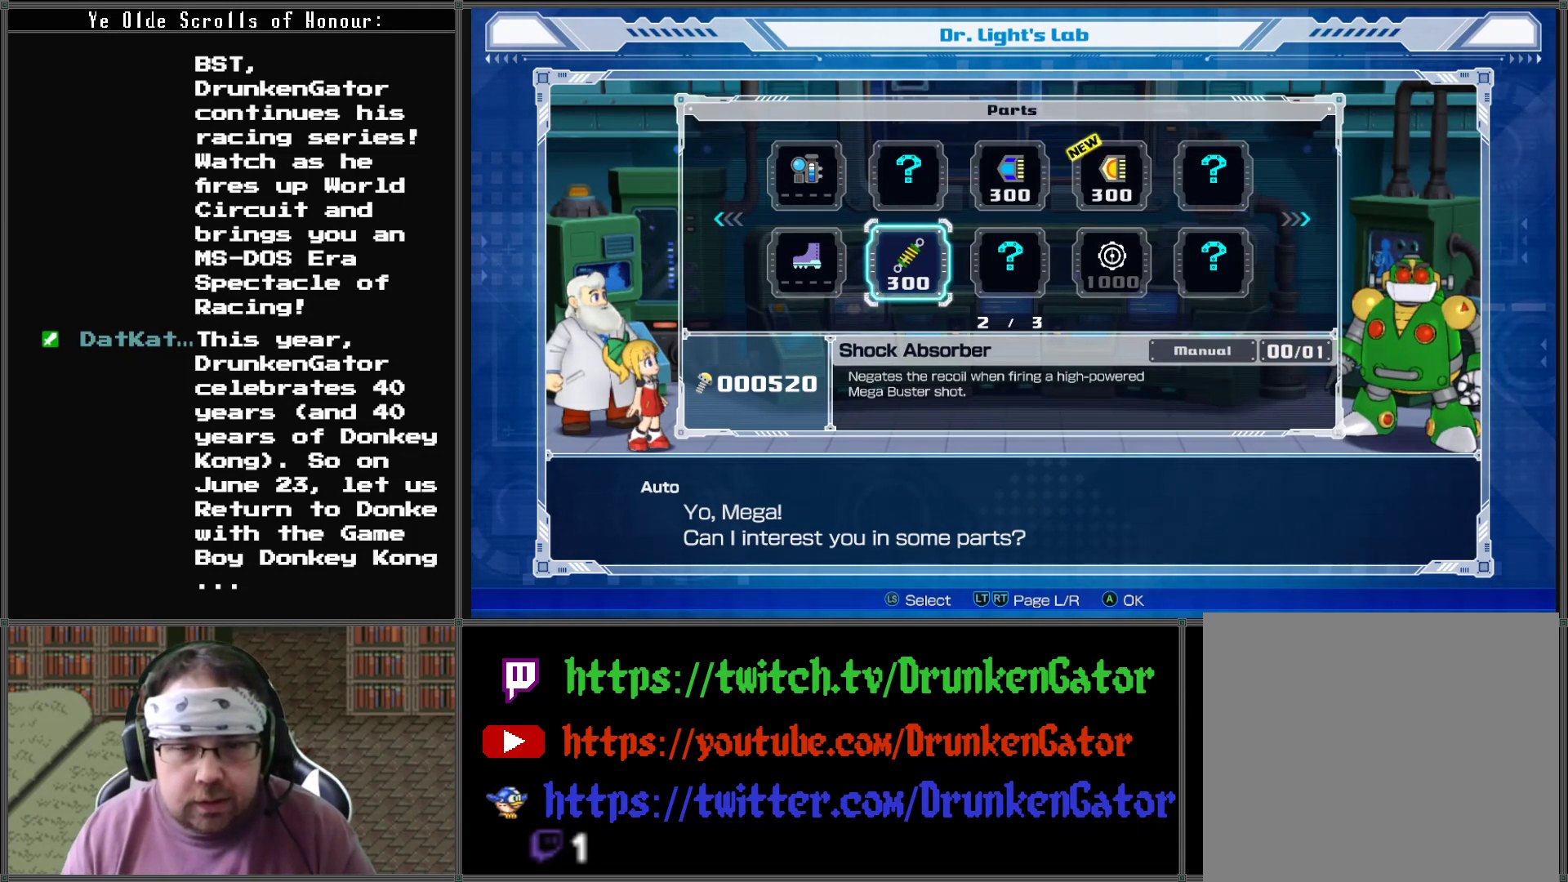
{"buttons": [], "left_stick": "center", "right_stick": "center", "events": []}
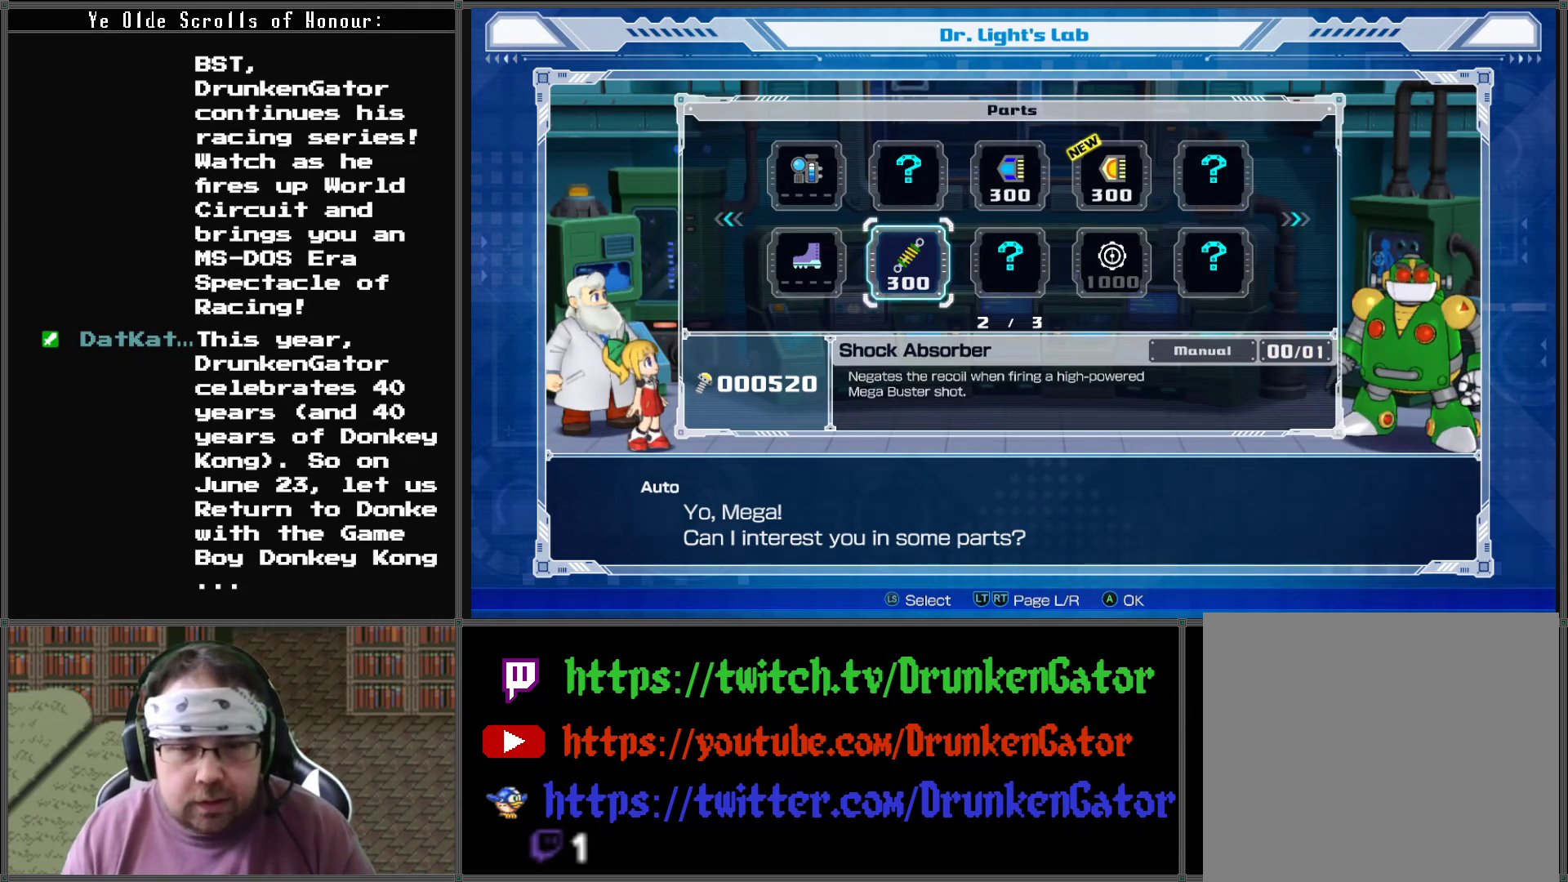
{"buttons": ["DPAD_UP"], "left_stick": "center", "right_stick": "center", "events": [[33, "DPAD_RIGHT", "down"], [133, "DPAD_RIGHT", "up"], [500, "DPAD_UP", "down"]]}
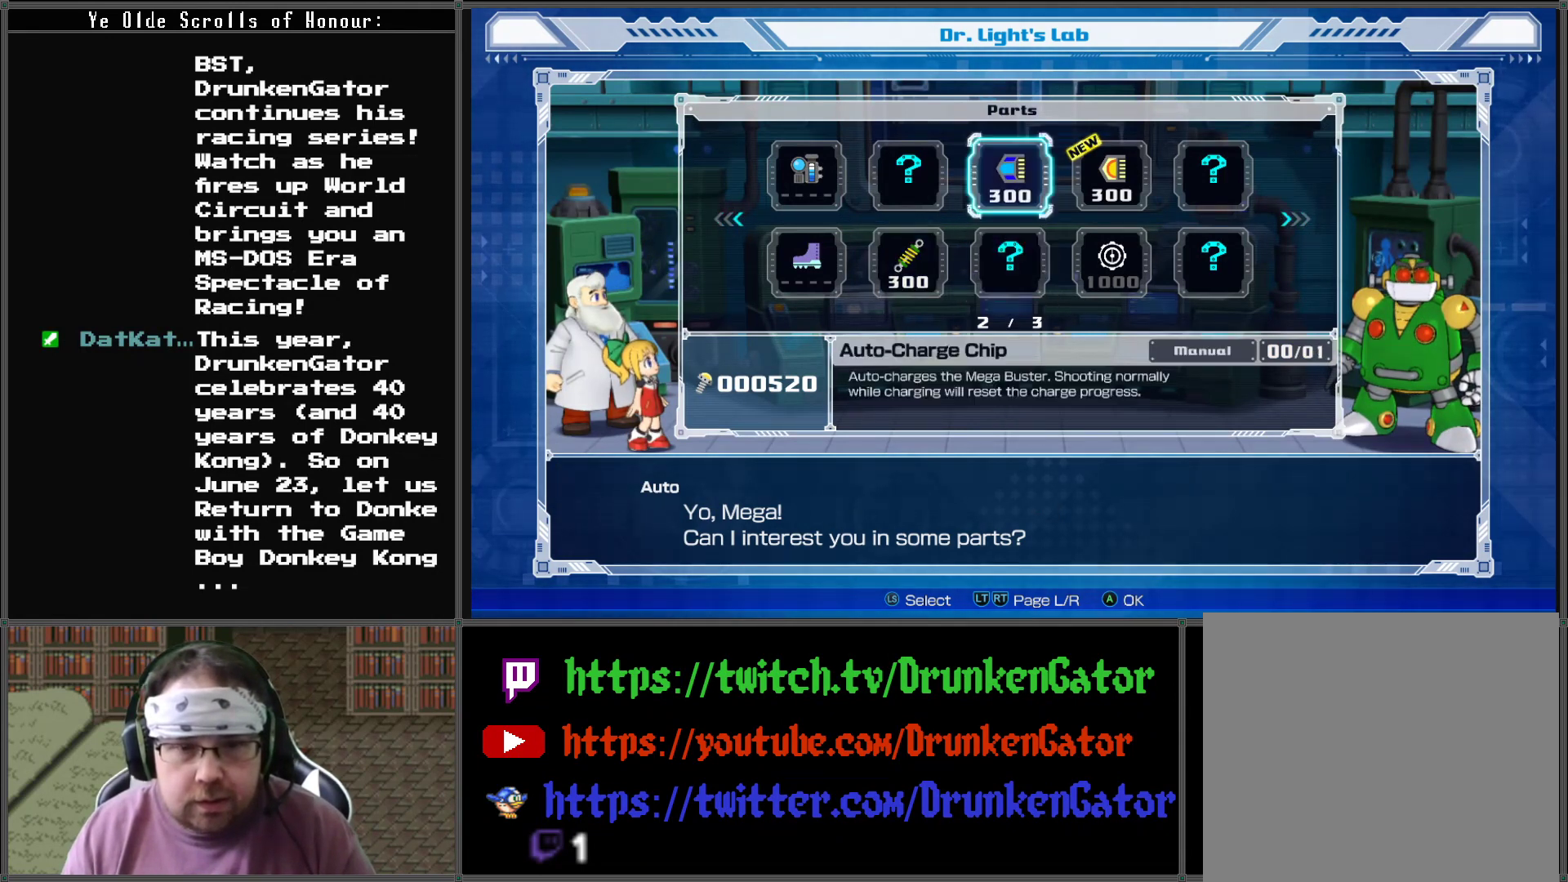
{"buttons": [], "left_stick": "center", "right_stick": "center", "events": [[67, "DPAD_UP", "up"]]}
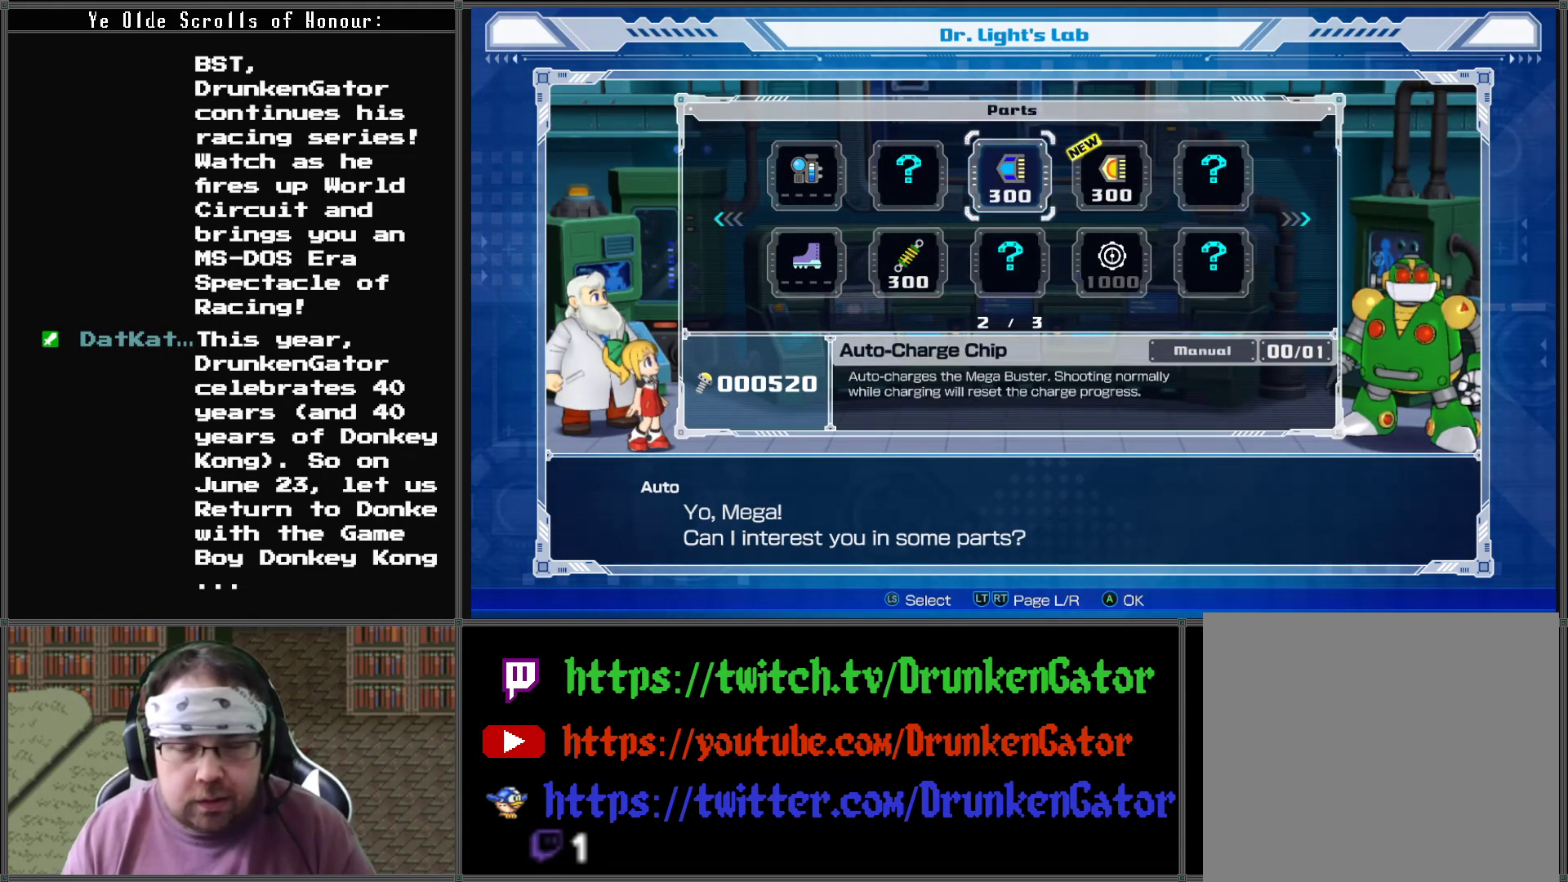
{"buttons": [], "left_stick": "center", "right_stick": "center", "events": []}
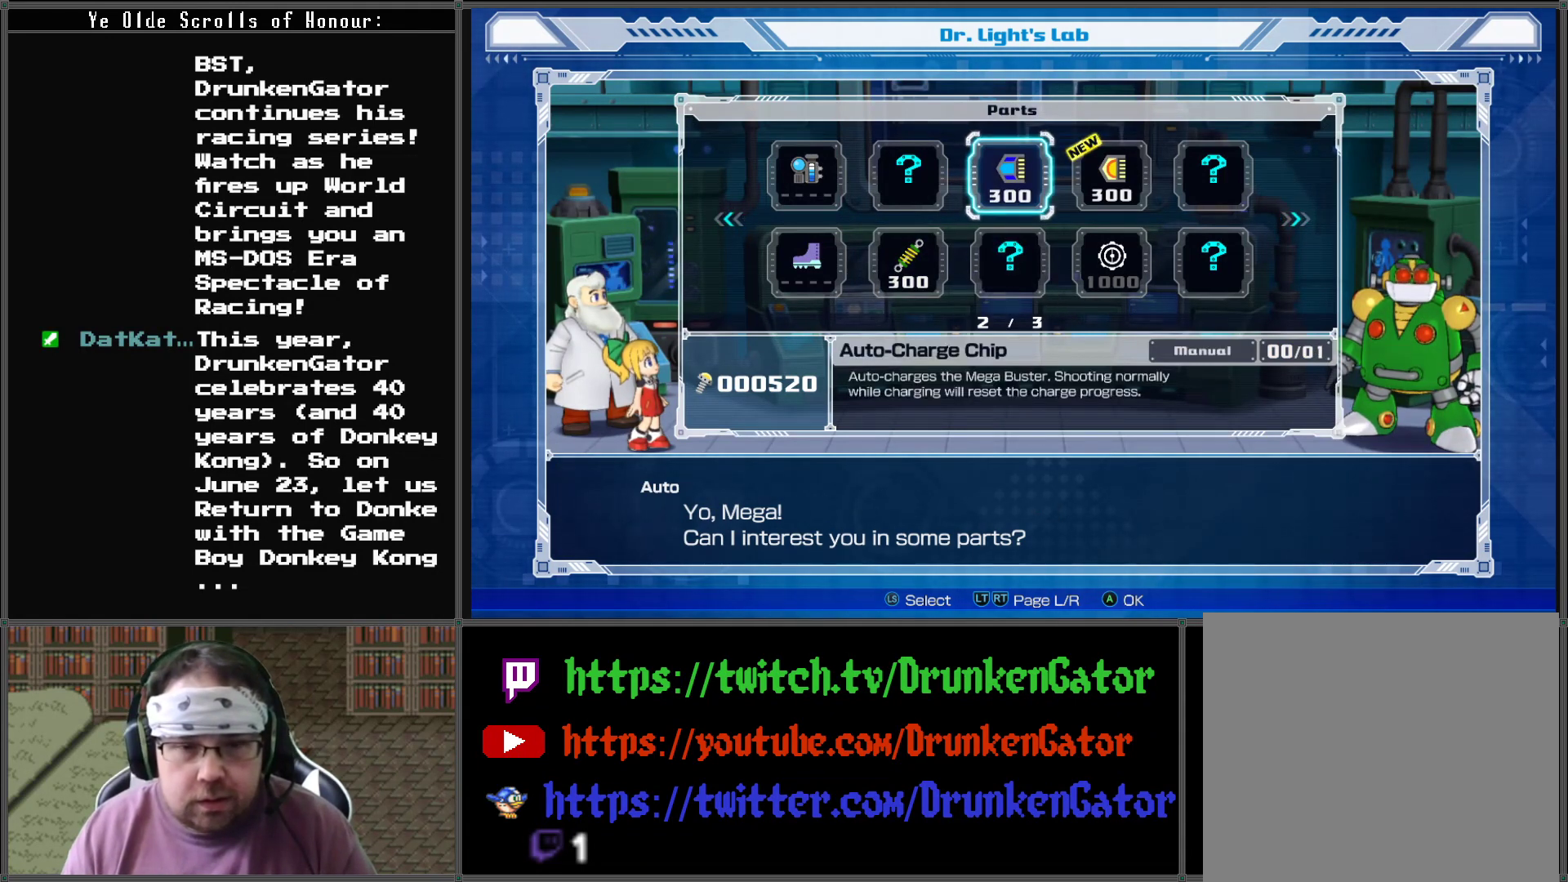
{"buttons": [], "left_stick": "center", "right_stick": "center", "events": []}
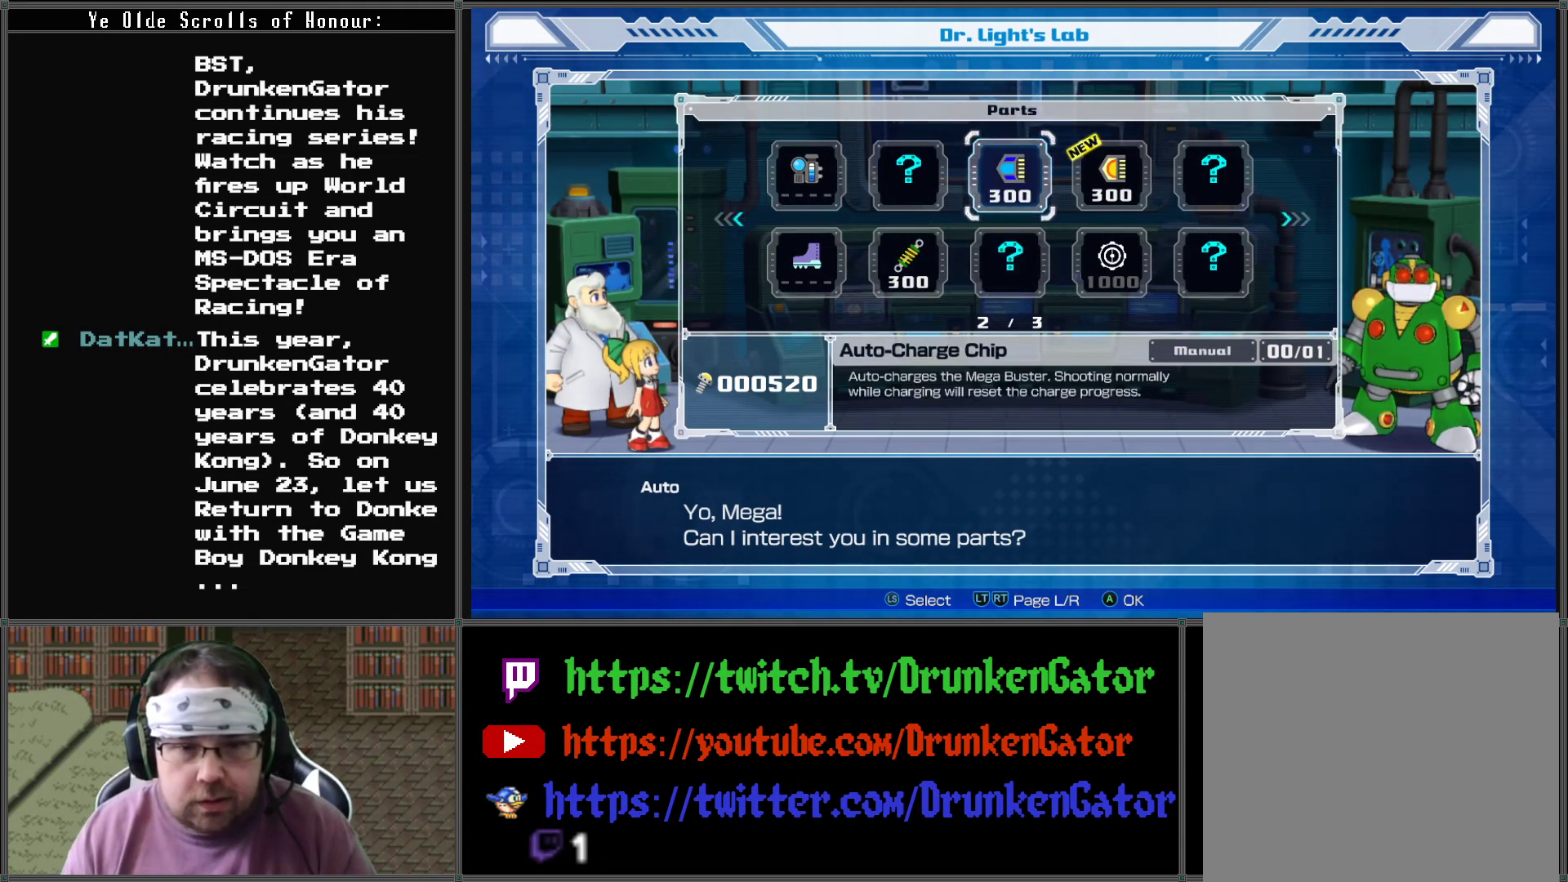
{"buttons": [], "left_stick": "center", "right_stick": "center", "events": []}
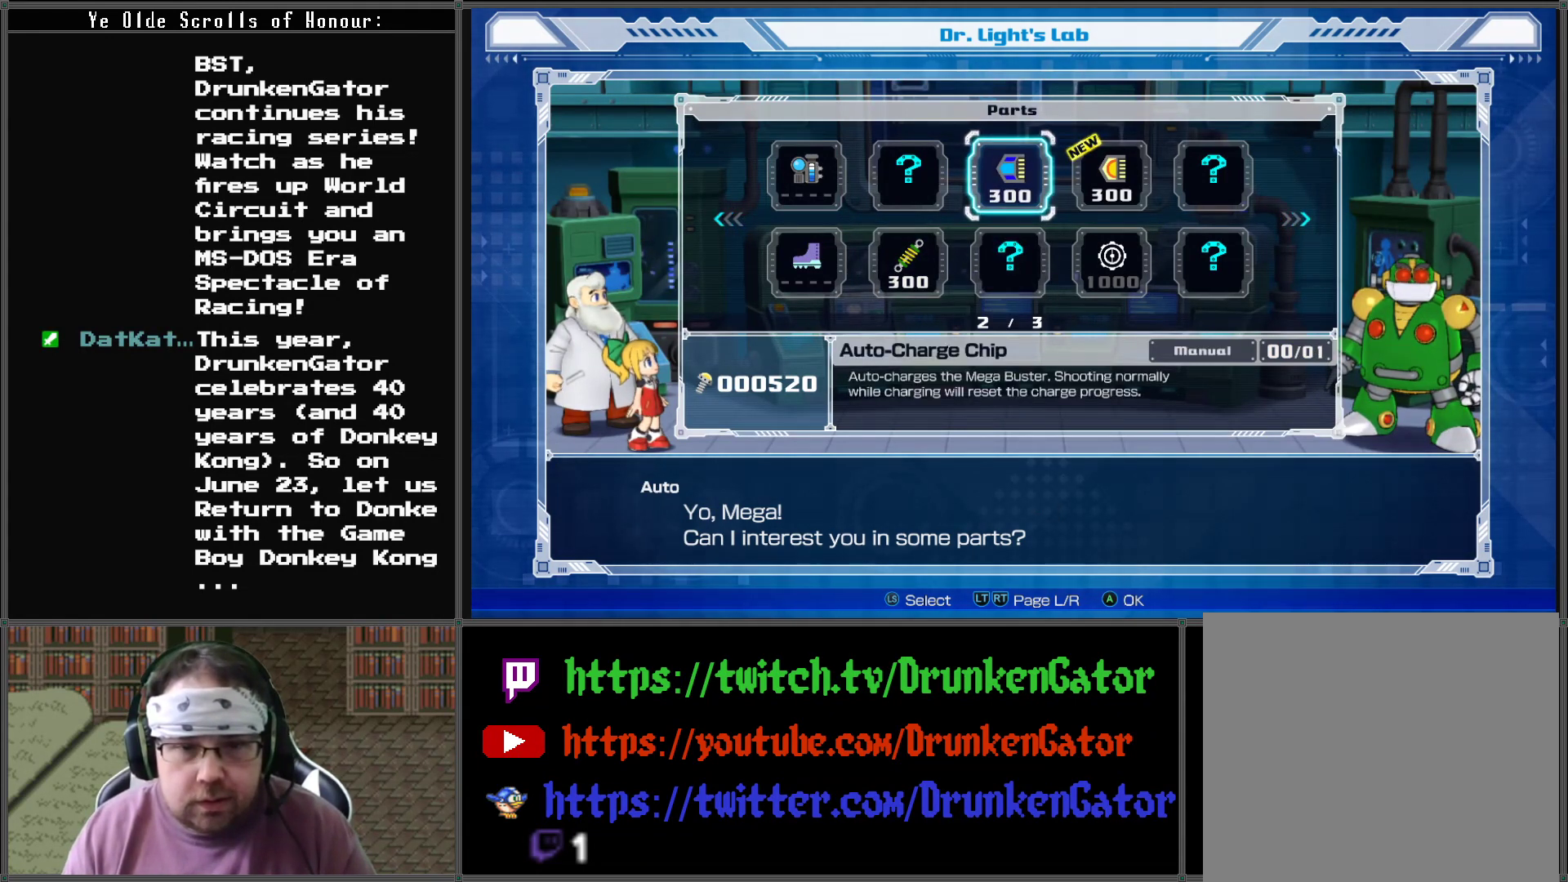
{"buttons": [], "left_stick": "center", "right_stick": "center", "events": []}
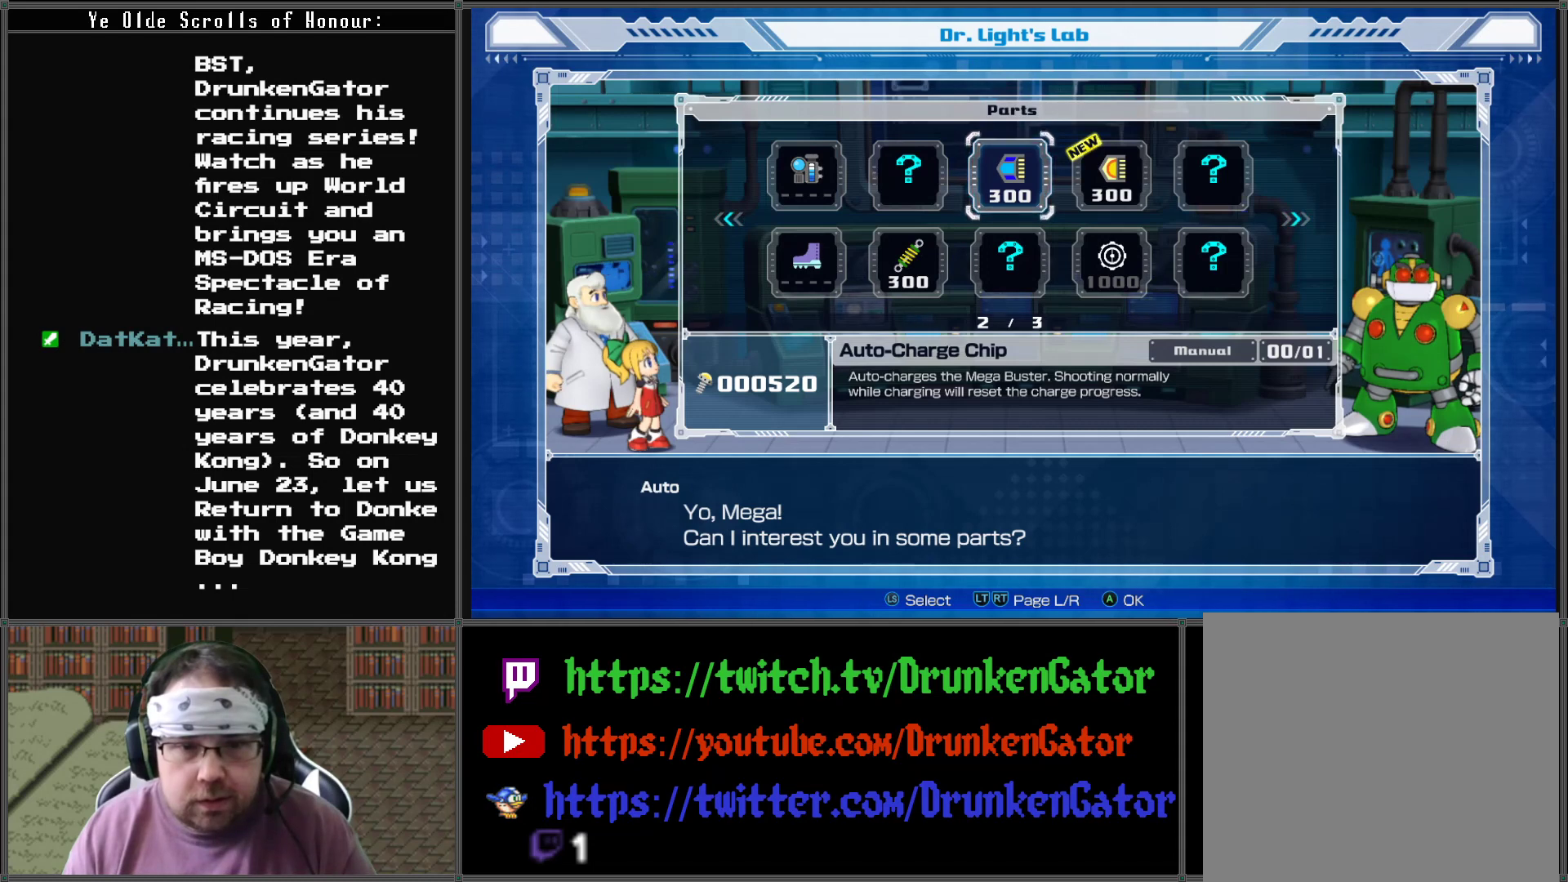
{"buttons": [], "left_stick": "center", "right_stick": "center", "events": []}
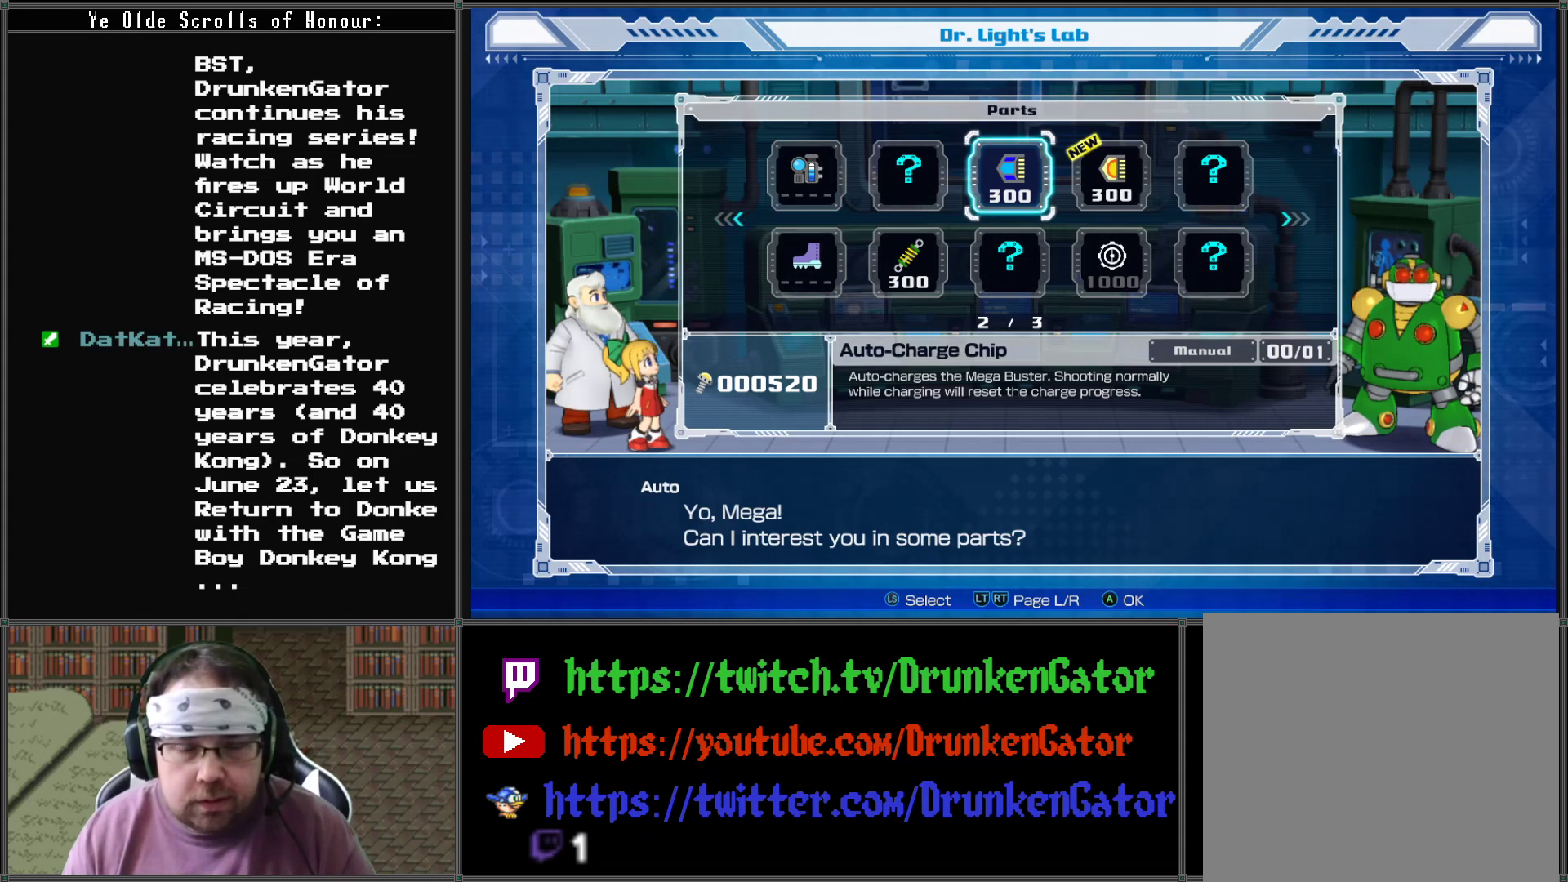
{"buttons": [], "left_stick": "center", "right_stick": "center", "events": []}